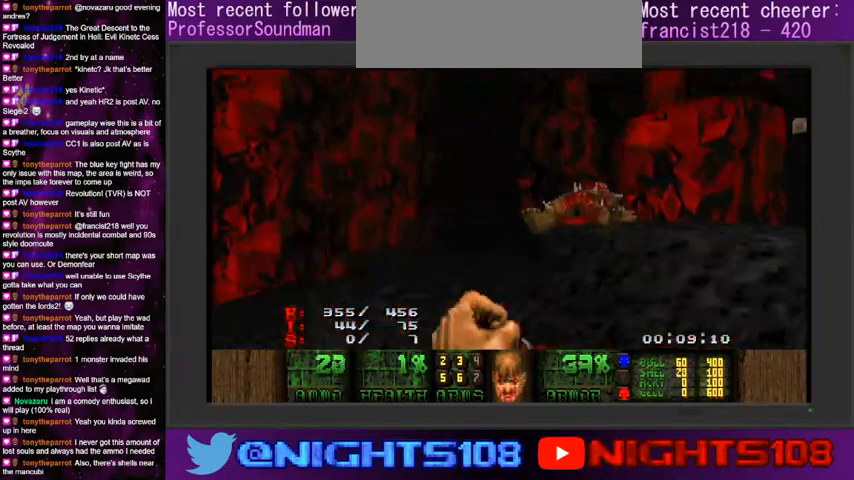
Gameplay with keyboard and mouse; each line is a JSON object with the keys and mouse buttons held at the frame after it. "events" lists presses ("down") and releases ("up") of "a", "caps_lock", "ctrl", "d", "e", "escape", "f", "q", "r", "s", "shift", "space", "tab", "tilde", "w", "mouse_left", "mouse_wheel" and "mouse_right" between this image and that frame as [ms after this image, input, new state], when the widget could be followed in between. "mouse_left", "mouse_wheel", "mouse_right" = the "left", "wheel", "right" buttons of the "mouse" list. No other keys are recorded. "wheel" means that the mouse wheel is clicked or scrolled. Mouse movement is not recorded.
{"keys": ["d", "w"], "mouse": [], "events": [[133, "w", "up"], [233, "a", "up"], [333, "w", "down"], [366, "d", "down"]]}
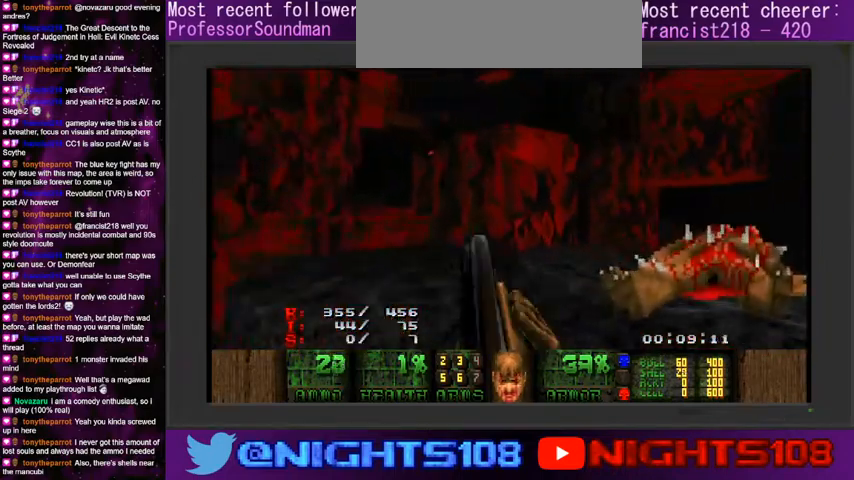
{"keys": ["w"], "mouse": [], "events": [[66, "d", "up"], [66, "w", "up"], [200, "a", "down"], [200, "w", "down"], [233, "w", "up"], [400, "a", "up"], [433, "w", "down"]]}
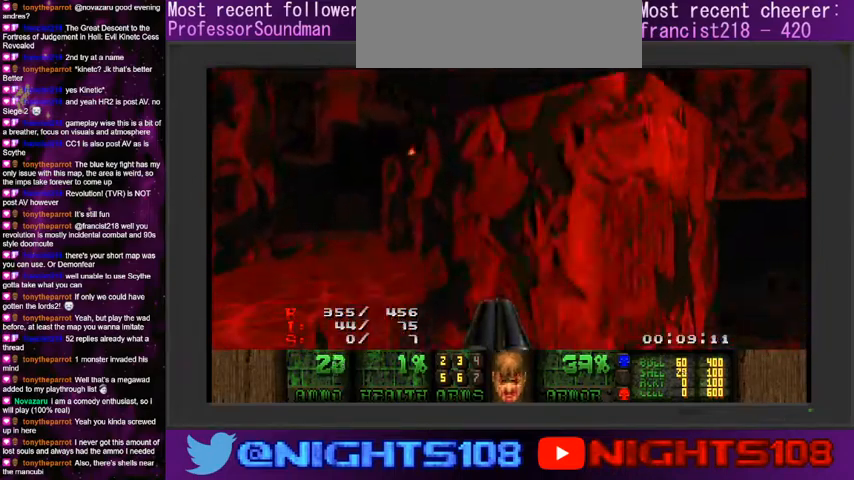
{"keys": [], "mouse": [], "events": [[33, "w", "up"], [233, "w", "down"], [266, "a", "down"], [366, "w", "up"], [433, "a", "up"]]}
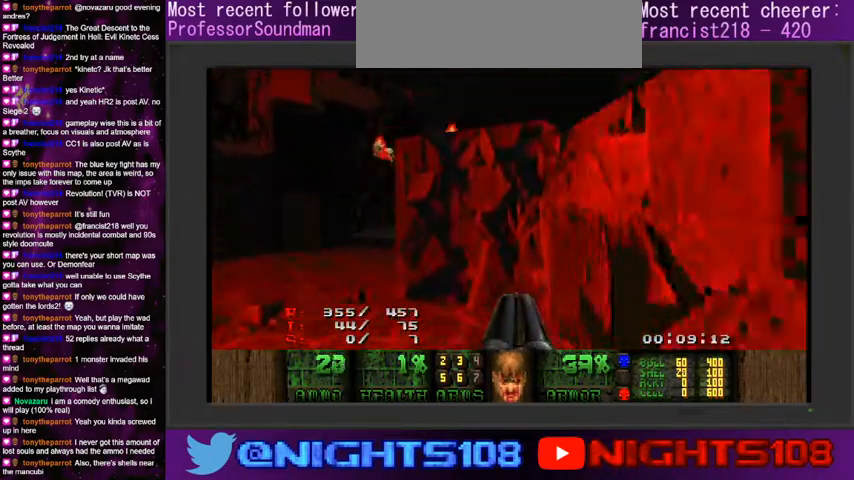
{"keys": [], "mouse": [], "events": [[100, "a", "down"], [166, "a", "up"], [366, "f", "down"], [466, "f", "up"]]}
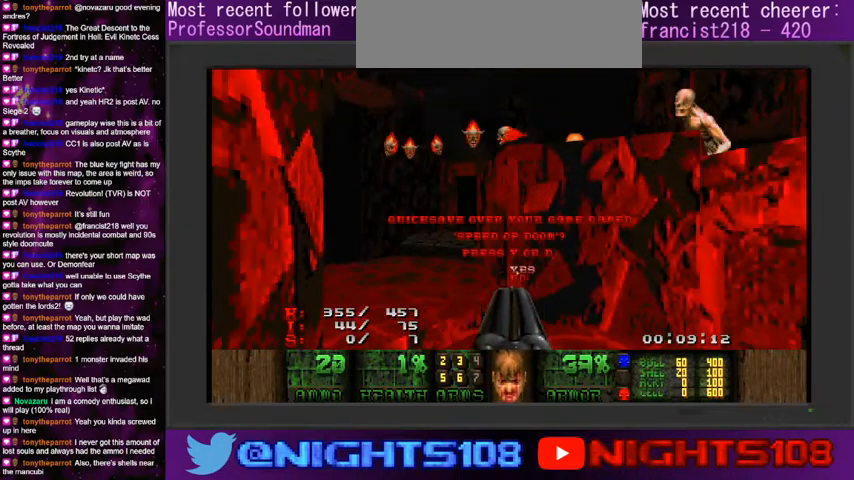
{"keys": [], "mouse": [], "events": []}
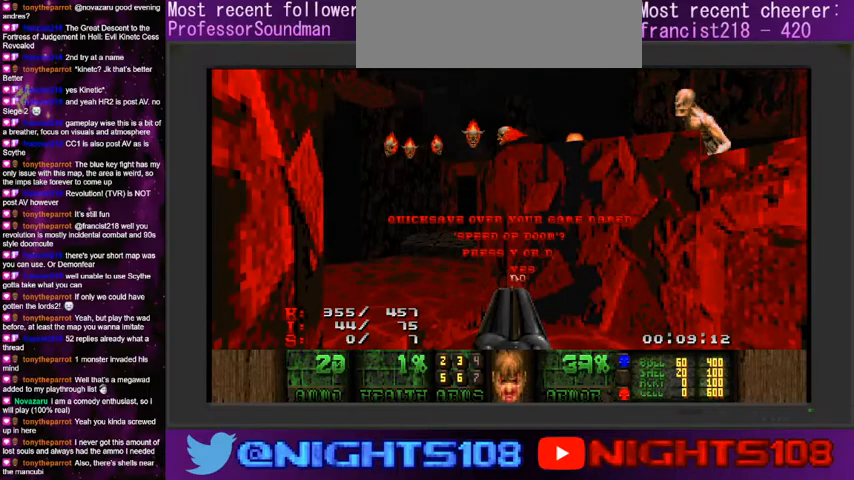
{"keys": ["w"], "mouse": [], "events": [[233, "mouse_left", "down"], [333, "mouse_left", "up"], [466, "w", "down"]]}
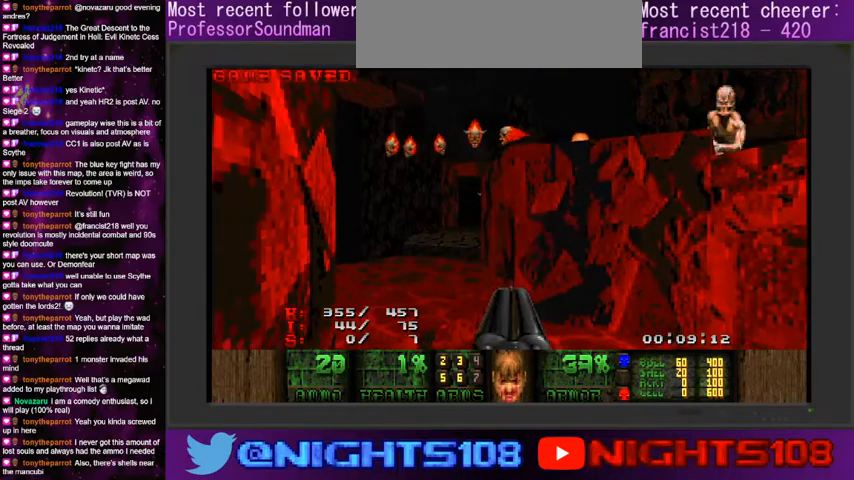
{"keys": ["a", "w"], "mouse": [], "events": [[133, "a", "down"], [266, "w", "up"], [300, "a", "up"], [400, "w", "down"], [433, "a", "down"]]}
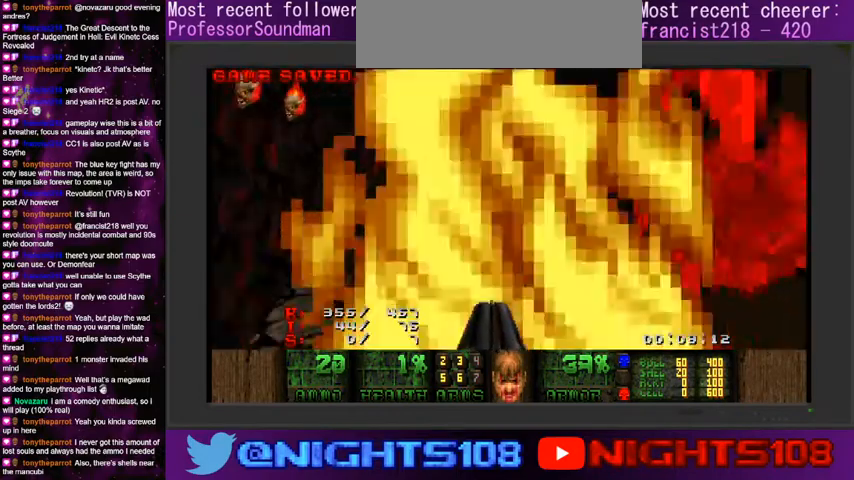
{"keys": ["d"], "mouse": ["left"], "events": [[33, "a", "up"], [33, "w", "up"], [133, "d", "down"], [233, "d", "up"], [433, "mouse_left", "down"], [500, "d", "down"]]}
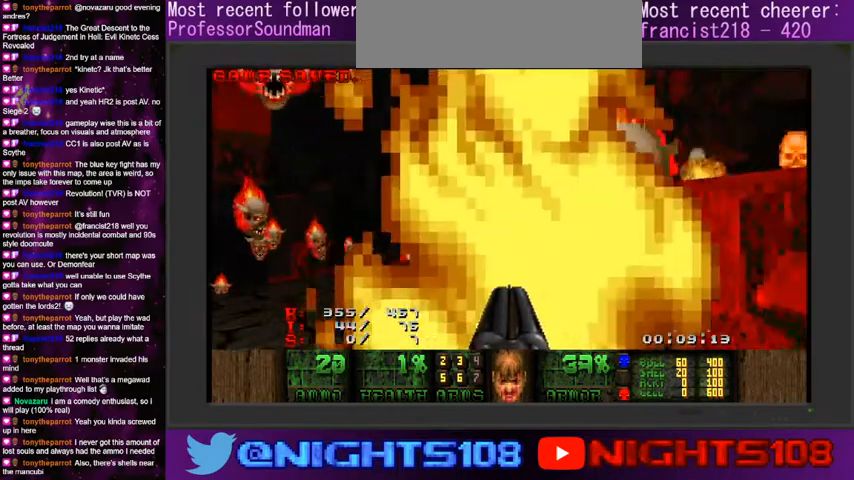
{"keys": ["a", "d", "w"], "mouse": [], "events": [[66, "s", "down"], [133, "mouse_left", "up"], [166, "s", "up"], [300, "w", "down"], [433, "a", "down"]]}
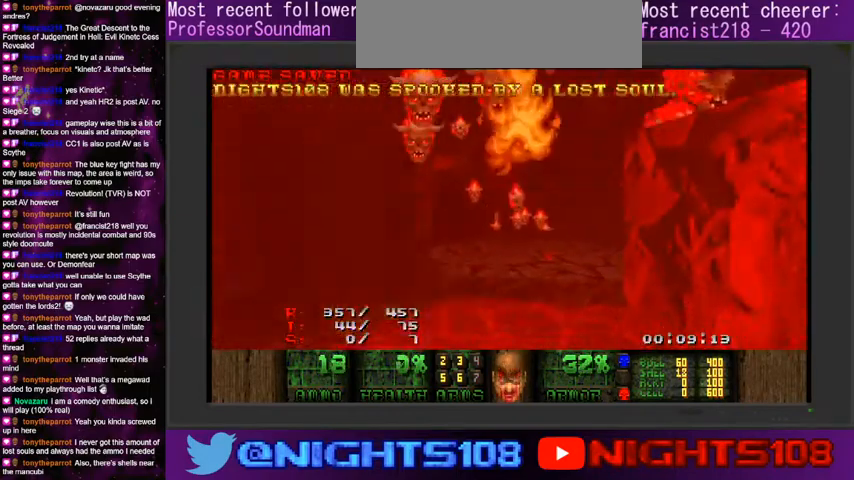
{"keys": ["w"], "mouse": [], "events": [[33, "a", "up"], [66, "w", "up"], [166, "d", "up"], [266, "space", "down"], [366, "w", "down"], [400, "space", "up"]]}
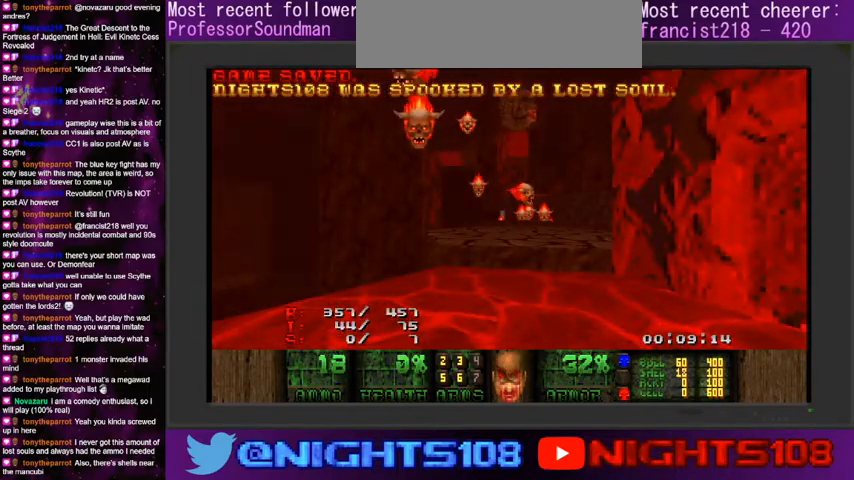
{"keys": ["d"], "mouse": [], "events": [[133, "w", "up"], [200, "d", "down"]]}
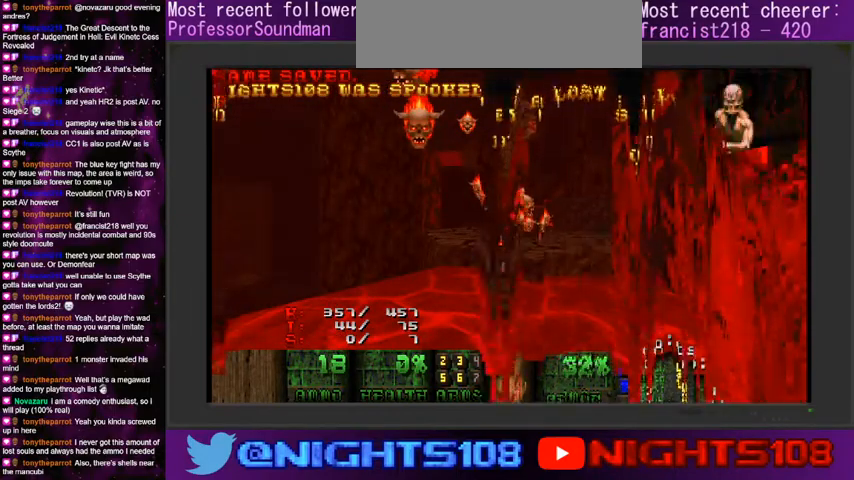
{"keys": [], "mouse": [], "events": [[33, "d", "up"], [166, "d", "down"], [233, "s", "down"], [366, "s", "up"], [433, "d", "up"]]}
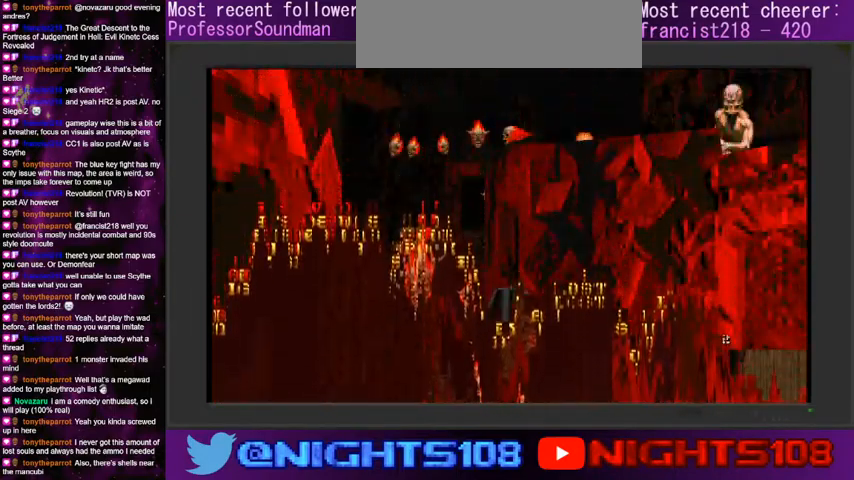
{"keys": [], "mouse": [], "events": [[200, "d", "down"], [266, "d", "up"]]}
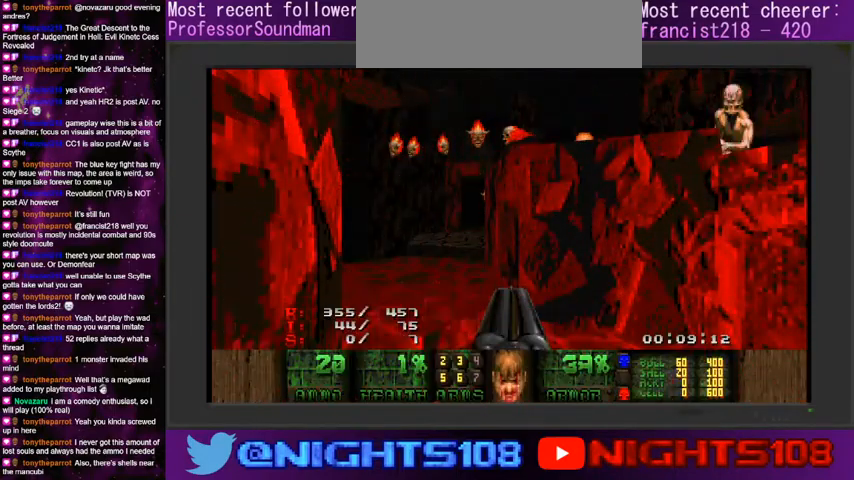
{"keys": [], "mouse": [], "events": [[100, "d", "down"], [300, "w", "down"], [366, "d", "up"], [466, "w", "up"]]}
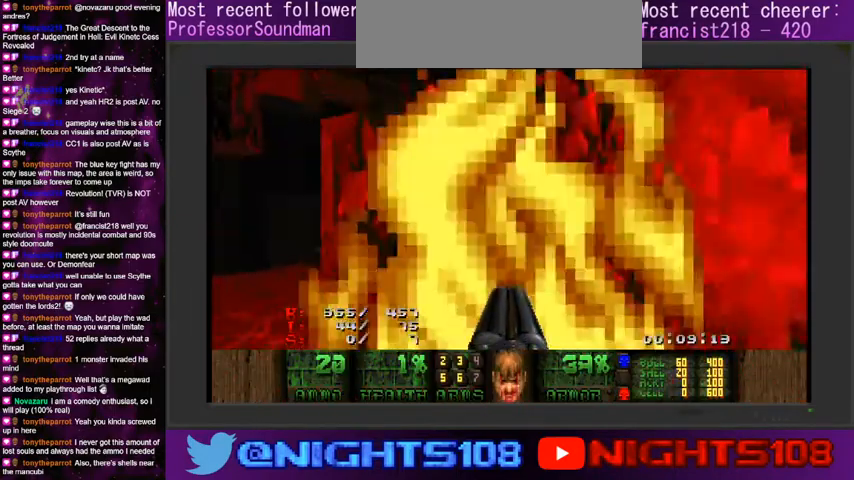
{"keys": ["d"], "mouse": [], "events": [[200, "w", "down"], [333, "w", "up"], [500, "d", "down"]]}
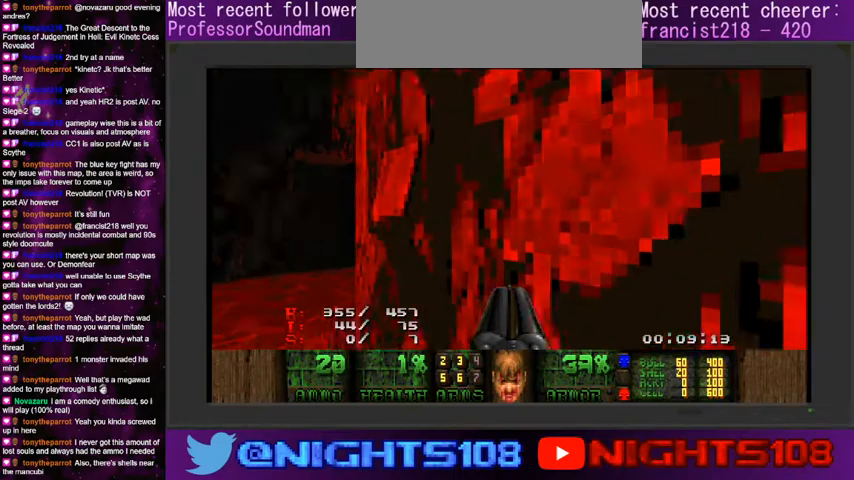
{"keys": [], "mouse": [], "events": [[100, "d", "up"], [233, "s", "down"], [333, "s", "up"]]}
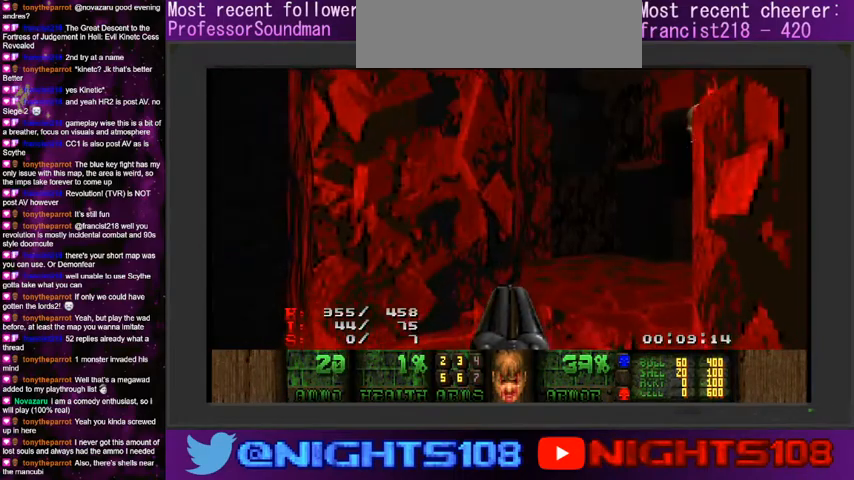
{"keys": ["d", "s"], "mouse": [], "events": [[33, "s", "down"], [100, "d", "down"]]}
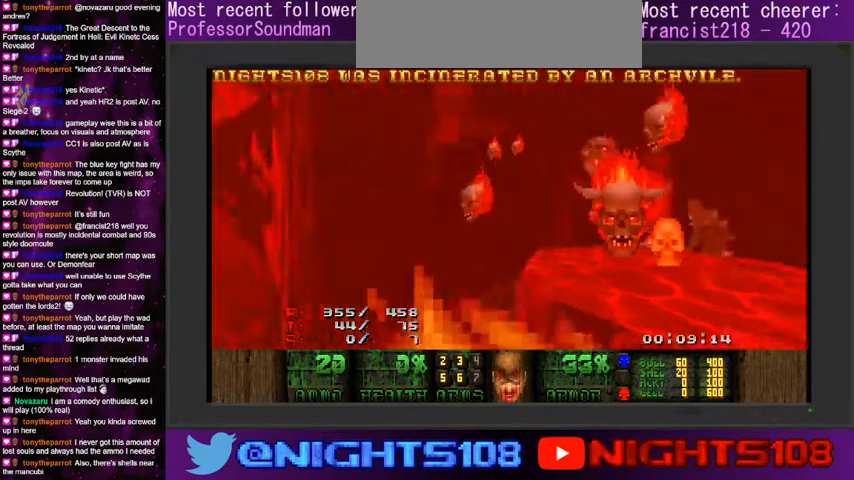
{"keys": [], "mouse": [], "events": [[200, "space", "down"], [300, "s", "up"], [366, "space", "up"], [466, "d", "up"]]}
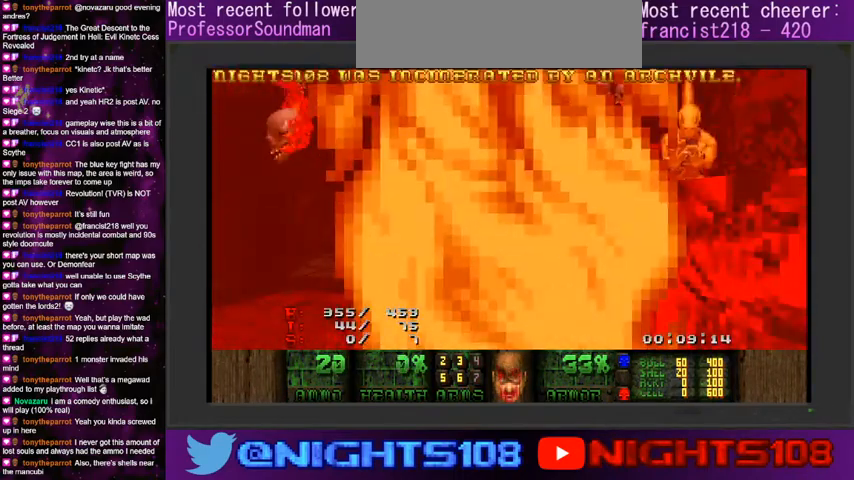
{"keys": ["s"], "mouse": [], "events": [[66, "s", "down"]]}
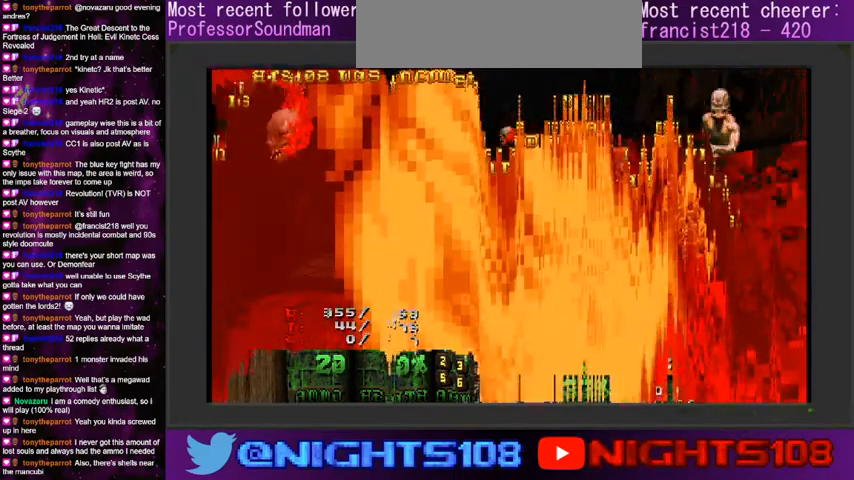
{"keys": [], "mouse": [], "events": [[400, "s", "up"]]}
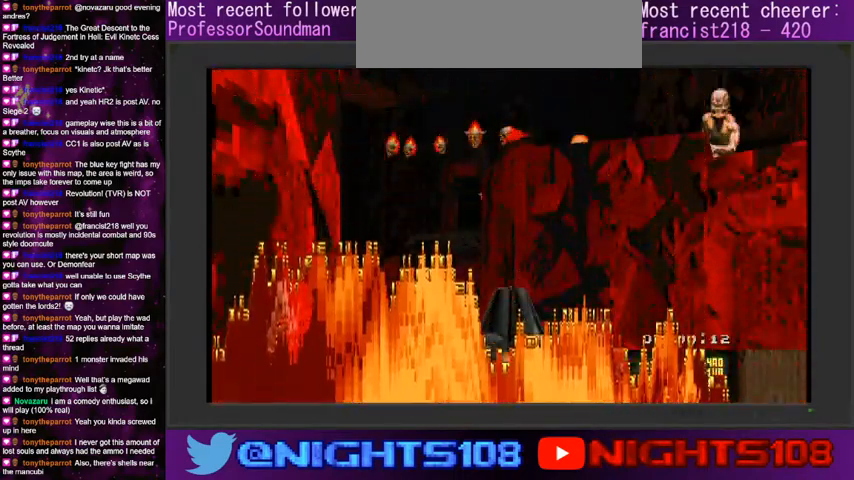
{"keys": [], "mouse": [], "events": []}
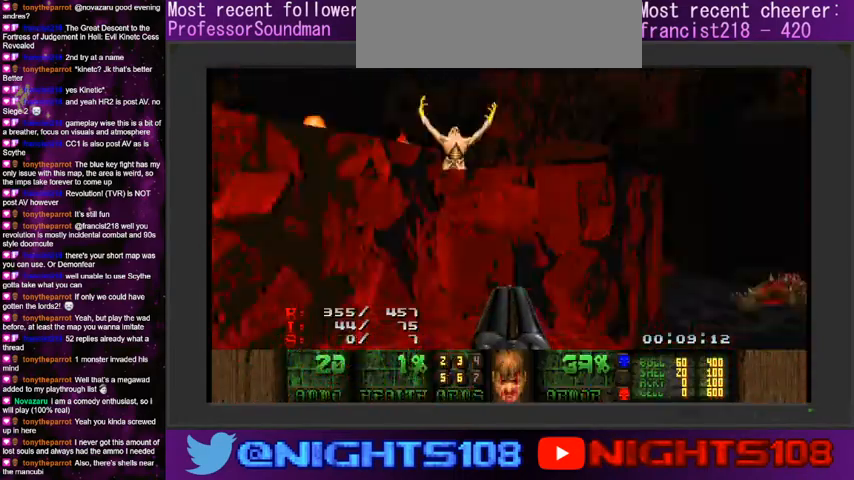
{"keys": ["w"], "mouse": [], "events": [[200, "d", "down"], [300, "d", "up"], [366, "w", "down"]]}
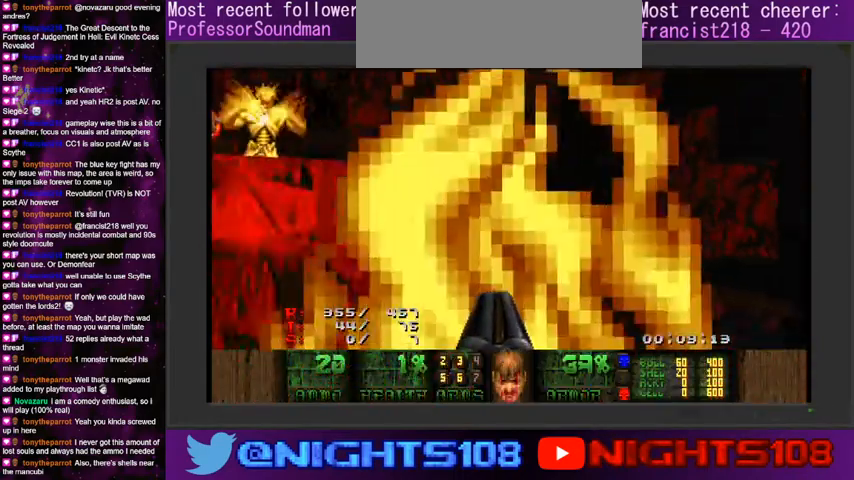
{"keys": ["s"], "mouse": [], "events": [[66, "d", "down"], [133, "w", "up"], [166, "d", "up"], [400, "s", "down"]]}
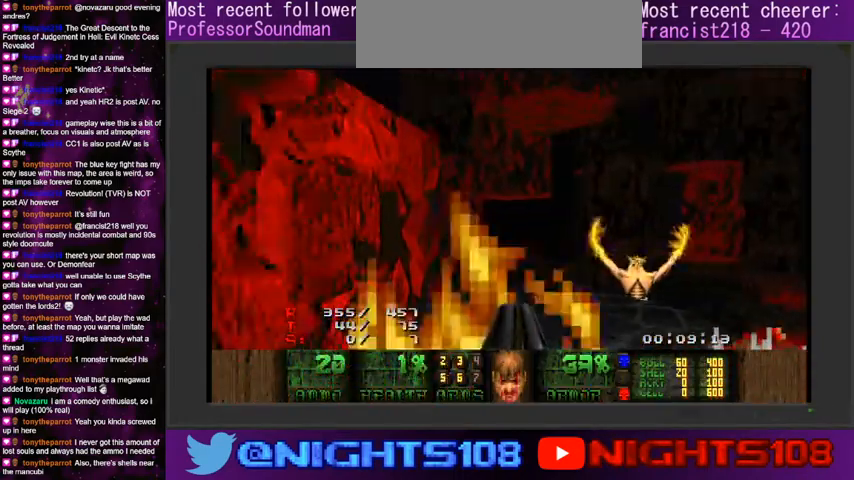
{"keys": ["w"], "mouse": [], "events": [[66, "a", "down"], [133, "s", "up"], [266, "a", "up"], [300, "a", "down"], [333, "w", "down"], [466, "a", "up"]]}
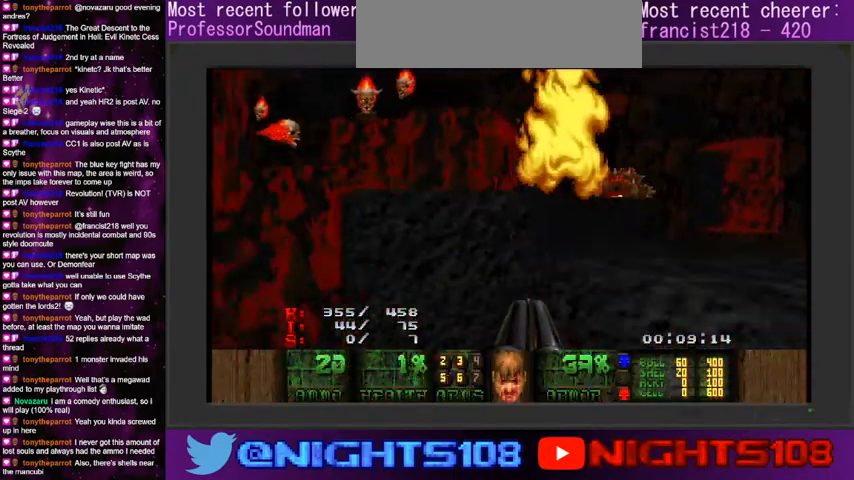
{"keys": [], "mouse": [], "events": [[33, "a", "down"], [100, "a", "up"], [166, "w", "up"], [266, "w", "down"], [433, "w", "up"]]}
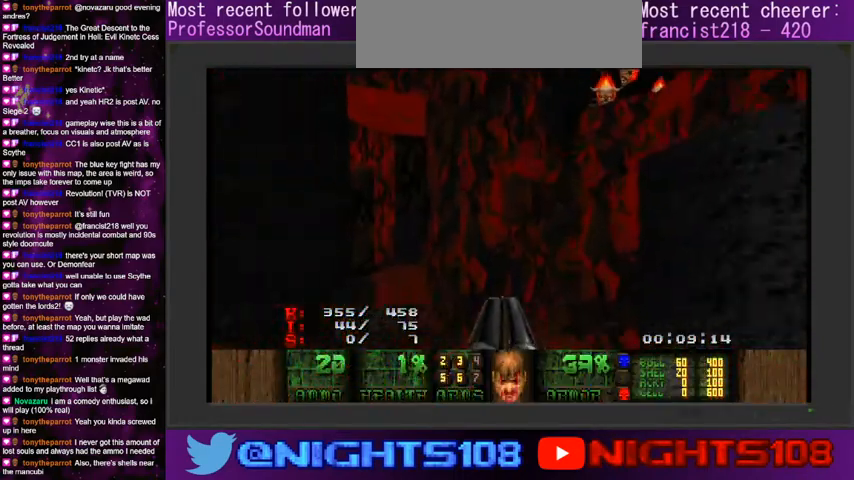
{"keys": ["a", "w"], "mouse": [], "events": [[366, "a", "down"], [500, "w", "down"]]}
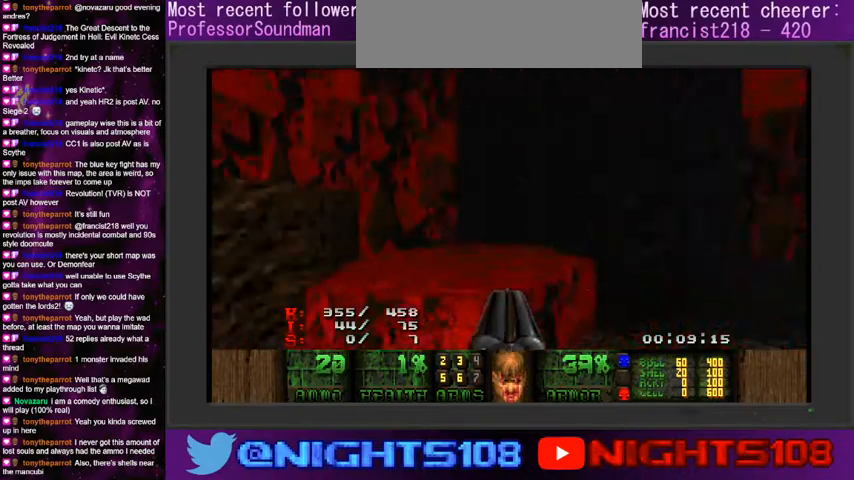
{"keys": ["d", "w"], "mouse": [], "events": [[33, "a", "up"], [66, "d", "down"], [200, "w", "up"], [233, "w", "down"], [300, "a", "down"], [333, "d", "up"], [433, "a", "up"], [466, "d", "down"]]}